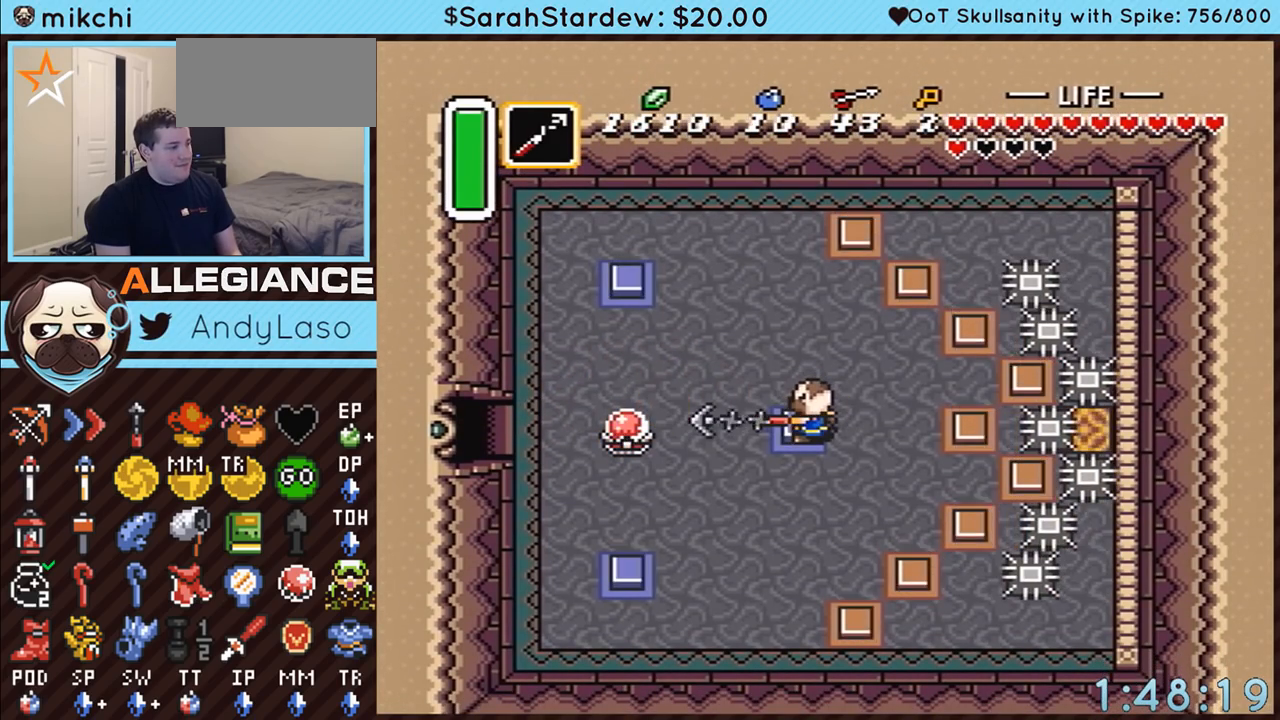
Gameplay with a controller (Nintendo layout); each line is a JSON object with the inputs held at the frame after it. "events" lists button and stick changes between this image and that frame as [ms after this image, input, new state], when the widget could be followed in between. Not read: L3 R3.
{"buttons": ["DPAD_RIGHT"], "events": [[50, "DPAD_RIGHT", "down"]]}
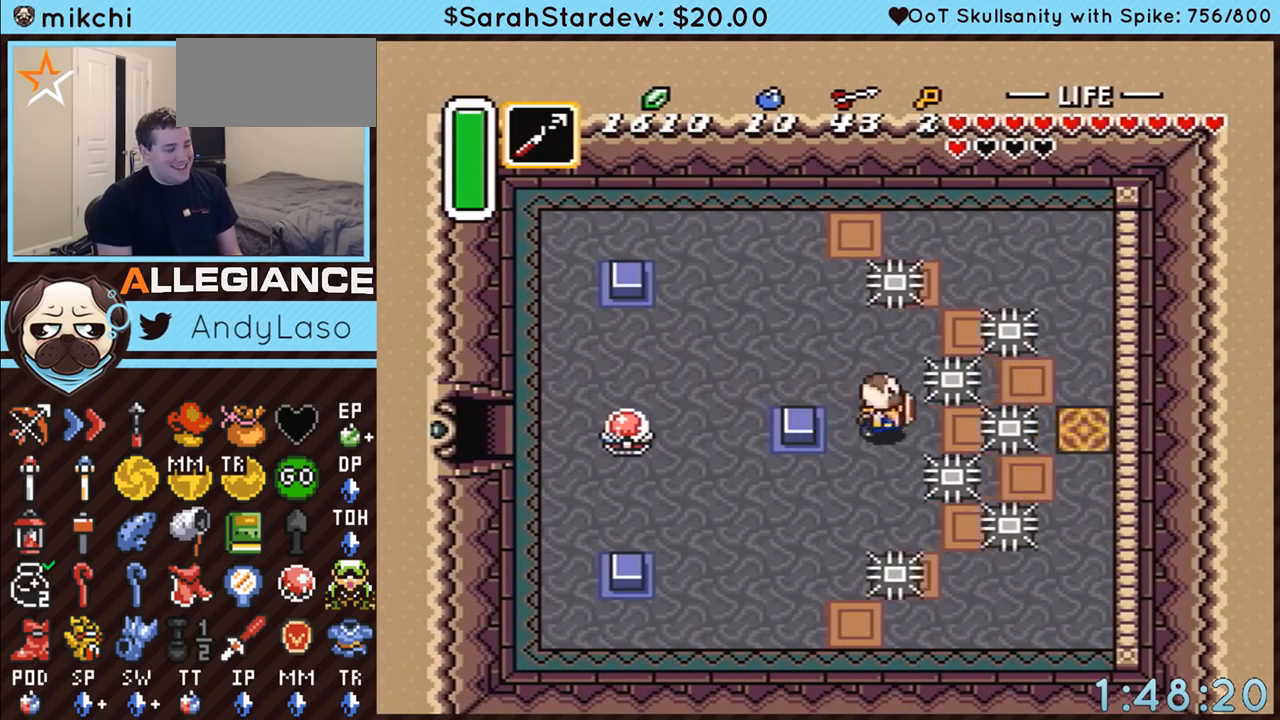
{"buttons": ["DPAD_RIGHT"], "events": []}
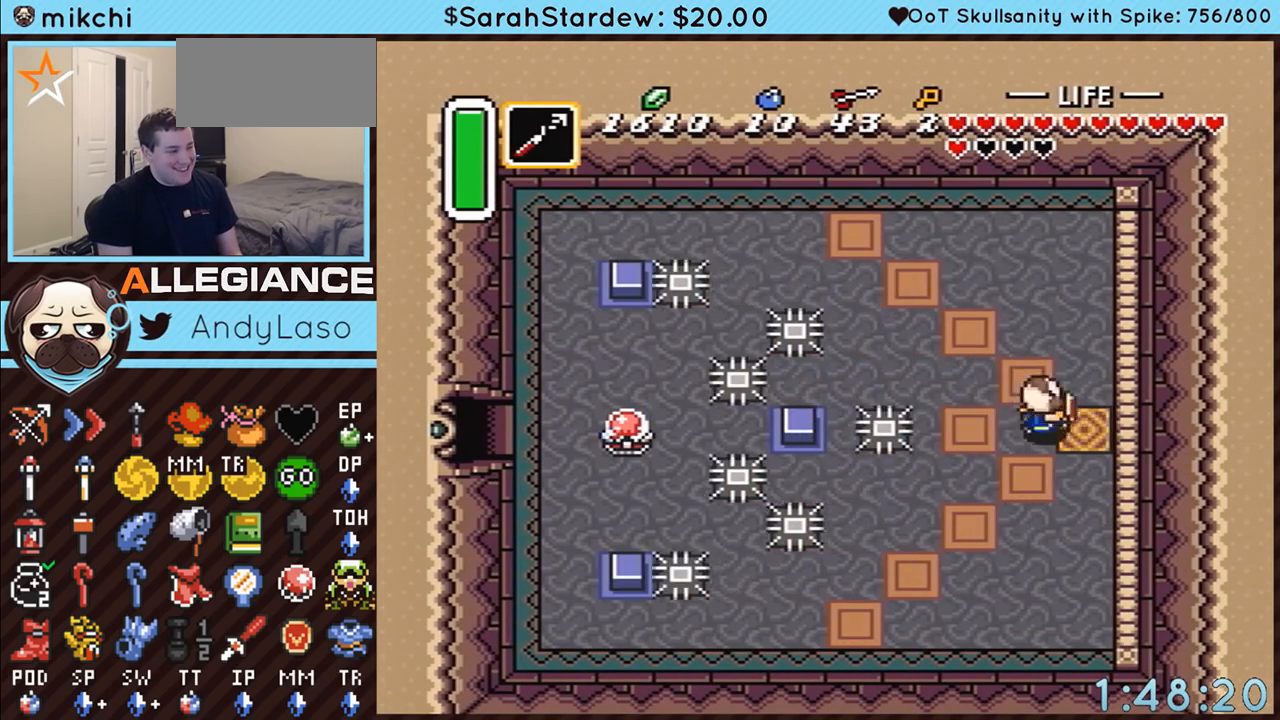
{"buttons": [], "events": [[150, "DPAD_DOWN", "down"], [183, "DPAD_DOWN", "up"], [183, "DPAD_RIGHT", "up"]]}
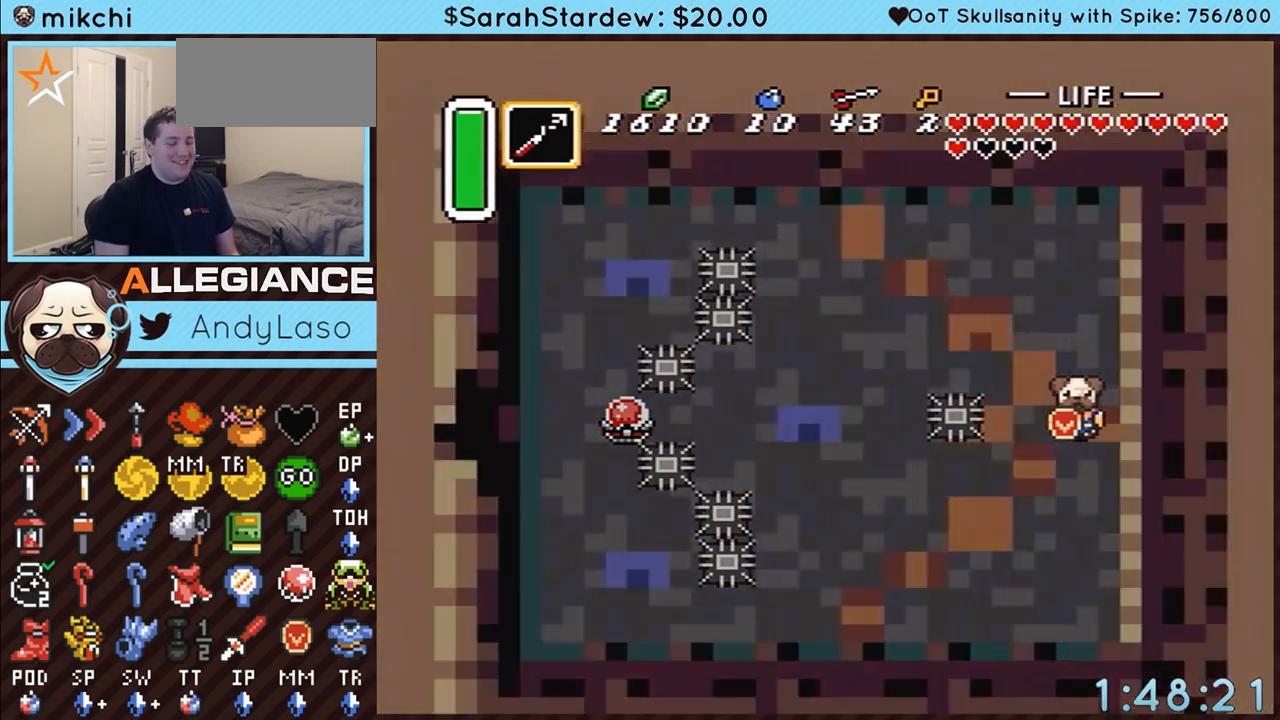
{"buttons": [], "events": []}
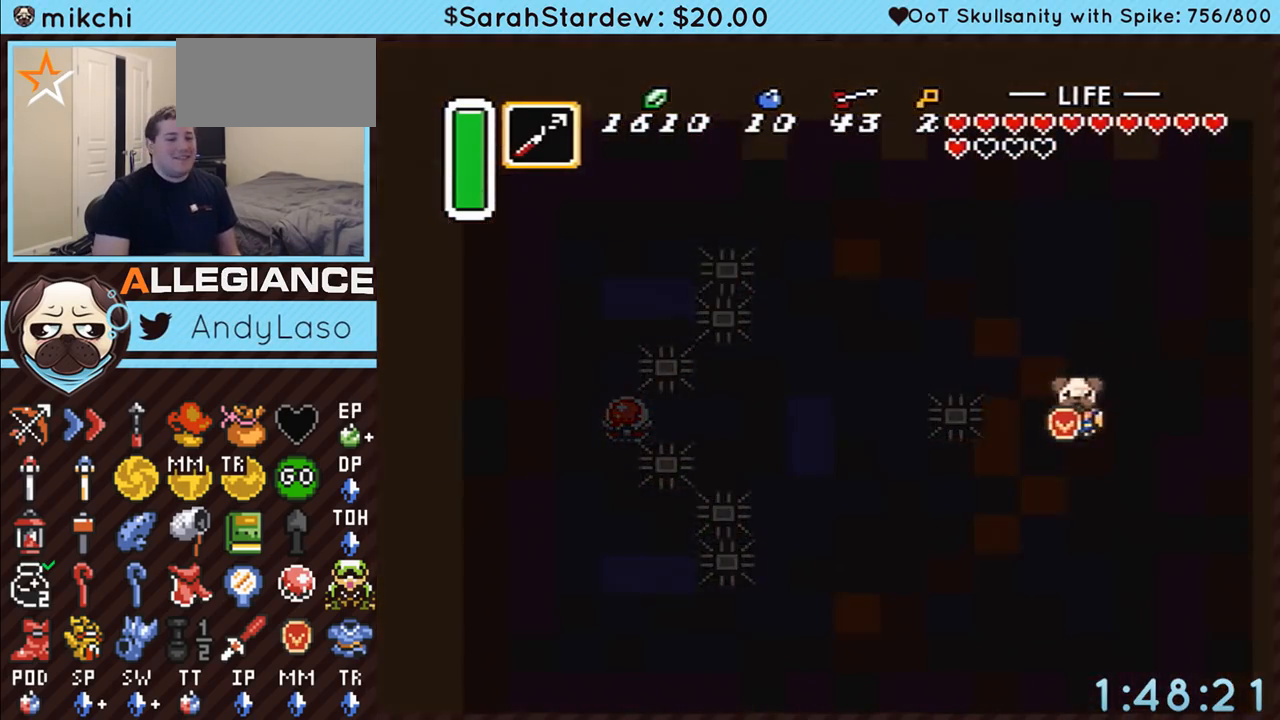
{"buttons": [], "events": []}
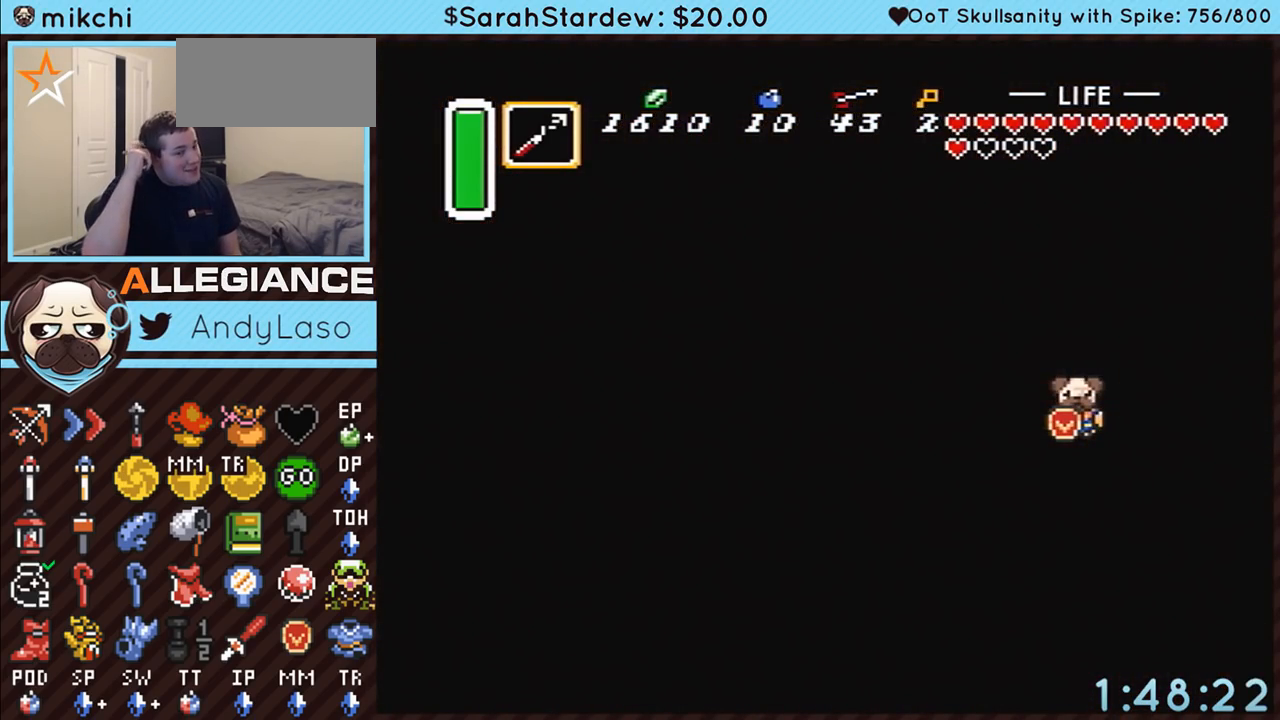
{"buttons": [], "events": []}
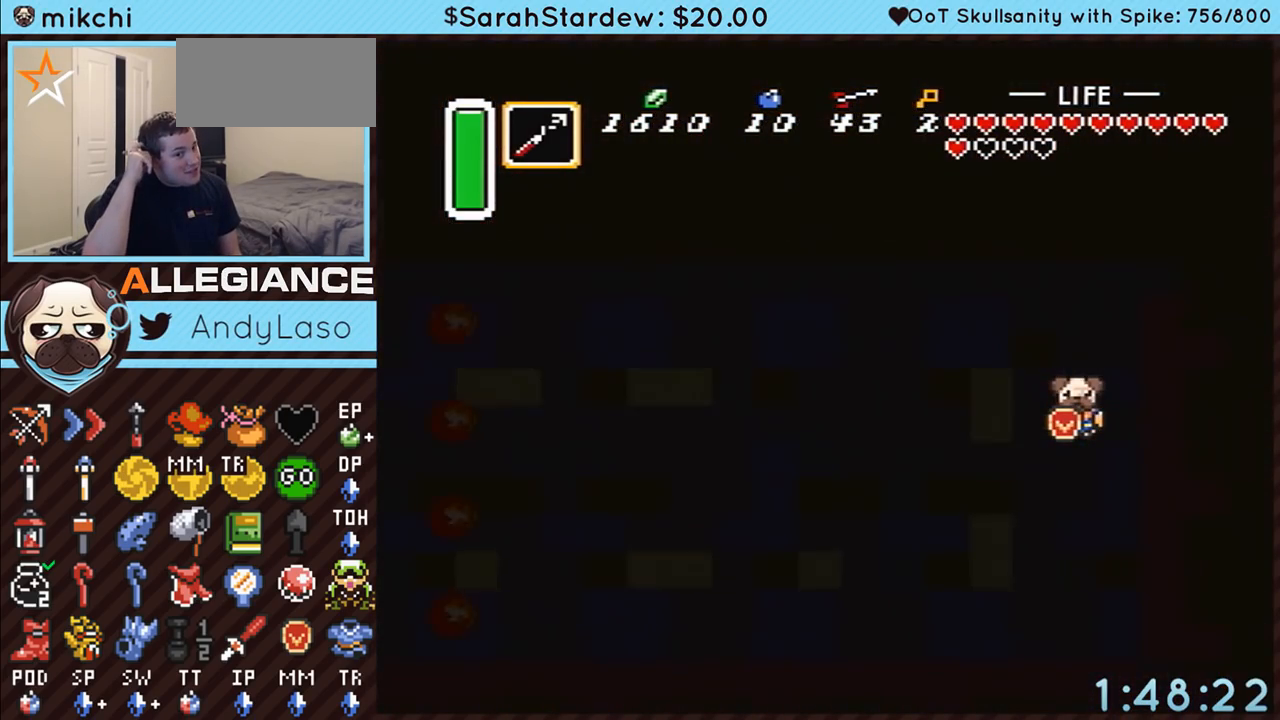
{"buttons": [], "events": []}
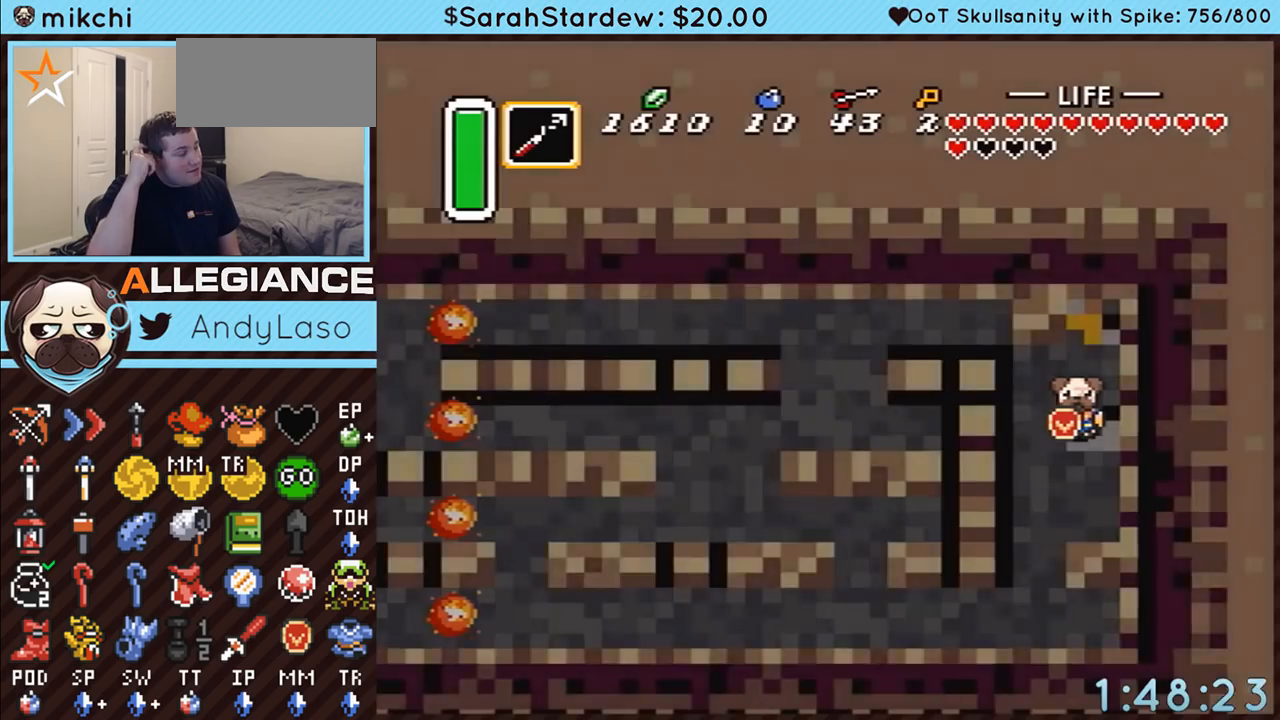
{"buttons": ["DPAD_DOWN", "DPAD_LEFT"], "events": [[367, "DPAD_DOWN", "down"], [400, "DPAD_LEFT", "down"]]}
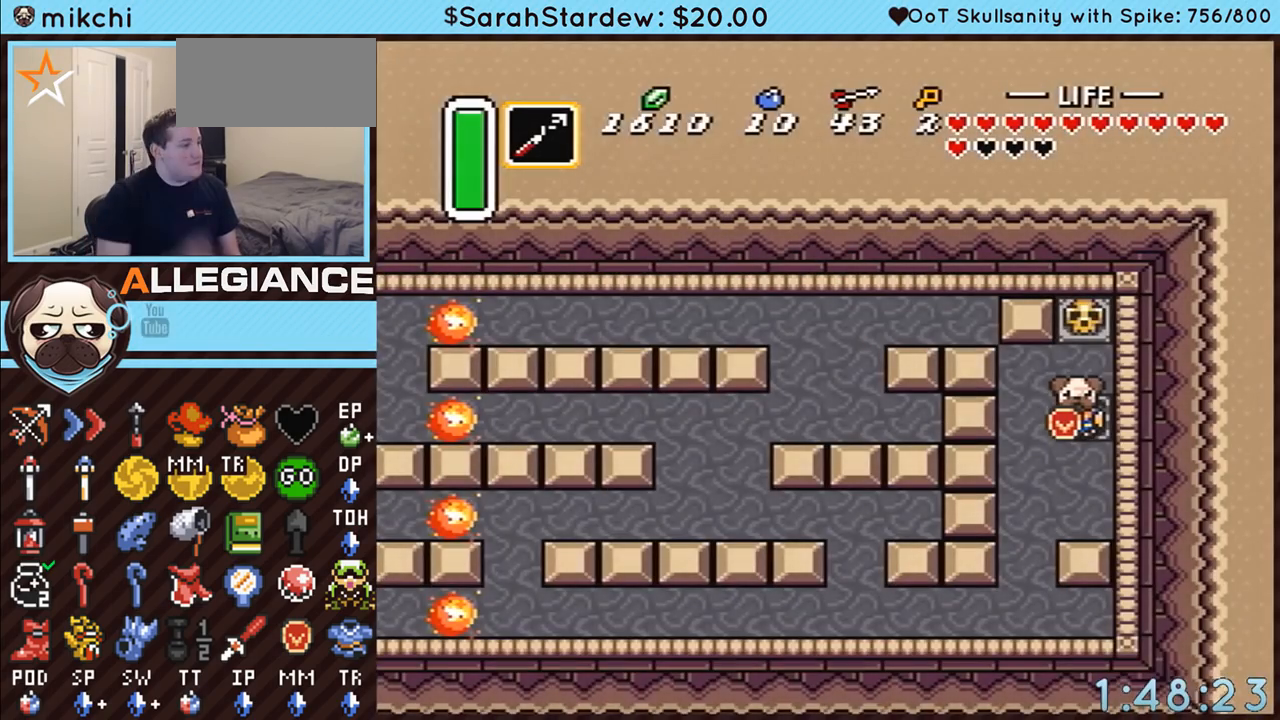
{"buttons": ["Y", "DPAD_DOWN", "DPAD_LEFT"], "events": [[400, "Y", "down"]]}
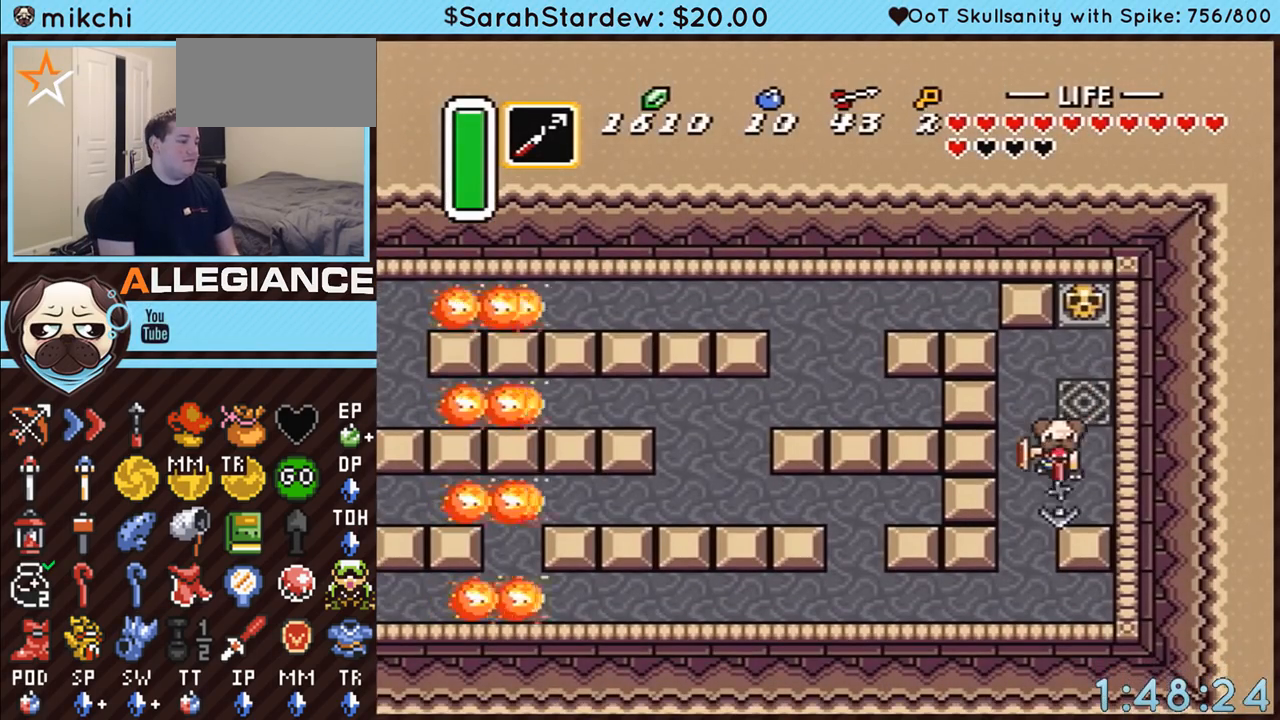
{"buttons": ["DPAD_DOWN", "DPAD_LEFT"], "events": [[33, "Y", "up"]]}
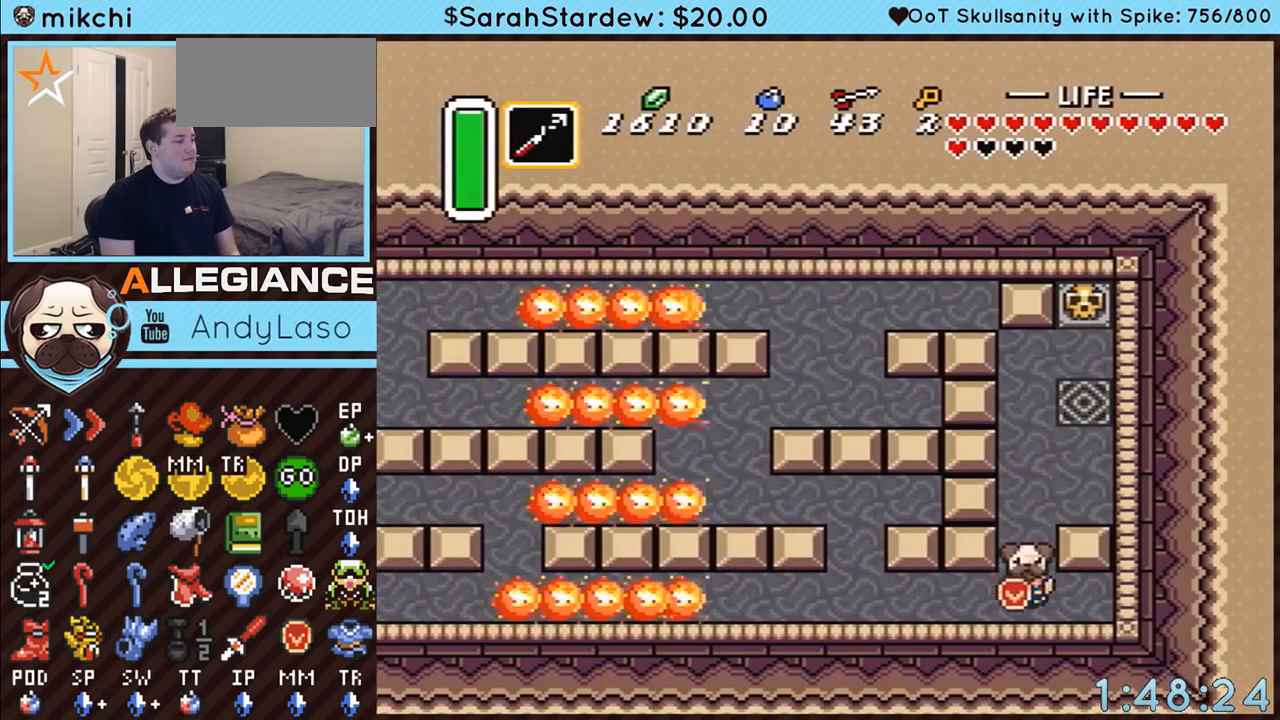
{"buttons": ["DPAD_RIGHT"], "events": [[117, "DPAD_DOWN", "up"], [500, "DPAD_LEFT", "up"], [500, "DPAD_RIGHT", "down"]]}
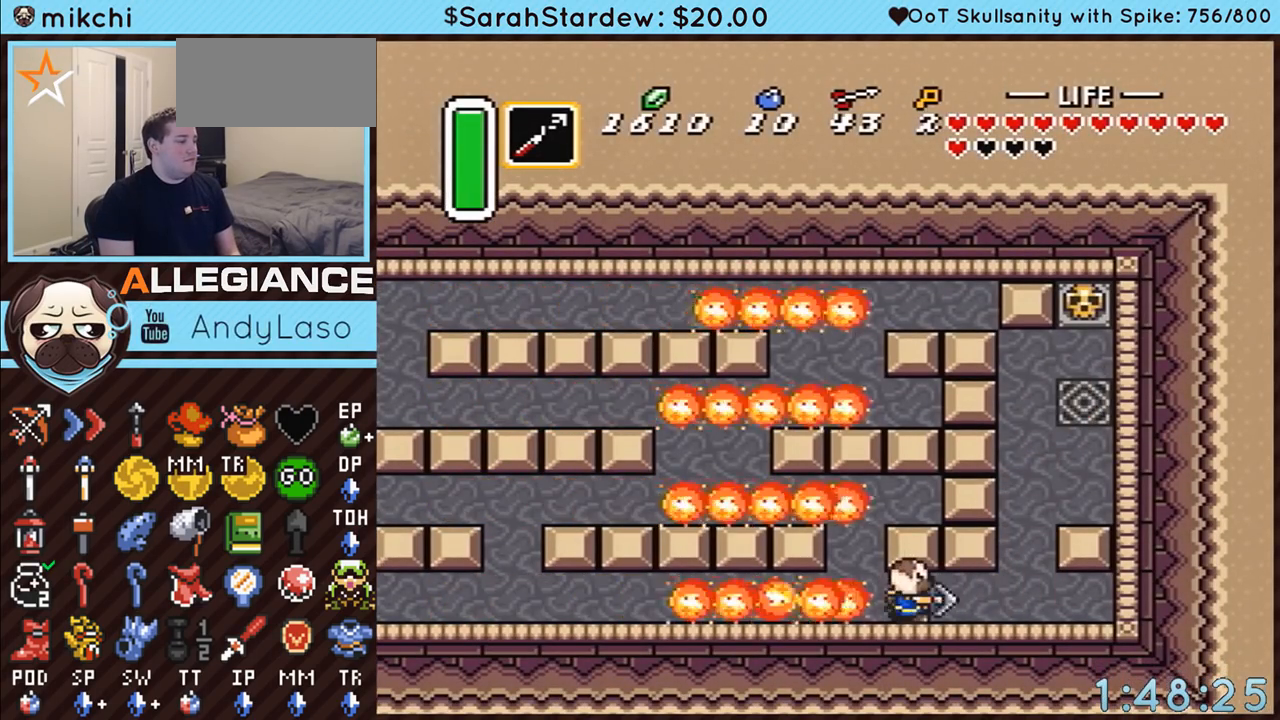
{"buttons": ["DPAD_LEFT"], "events": [[33, "Y", "down"], [50, "DPAD_RIGHT", "up"], [217, "Y", "up"], [317, "DPAD_LEFT", "down"]]}
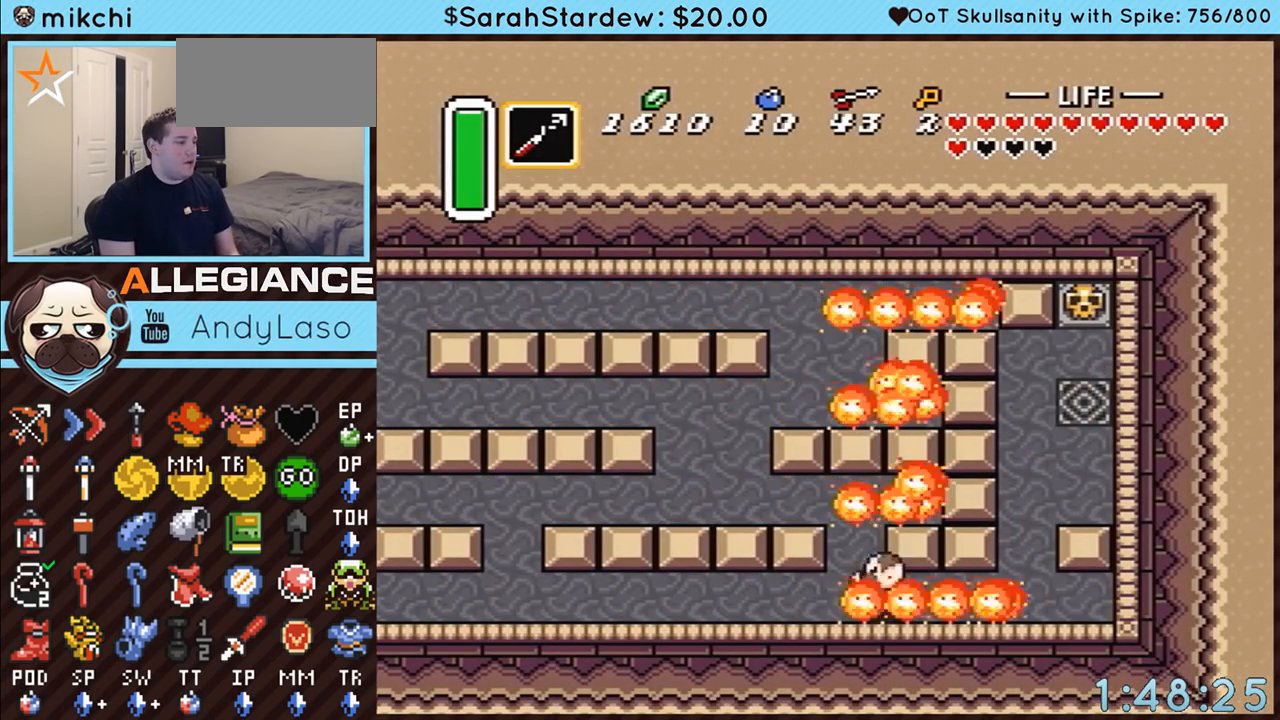
{"buttons": [], "events": [[83, "DPAD_UP", "down"], [117, "DPAD_LEFT", "up"], [283, "DPAD_UP", "up"]]}
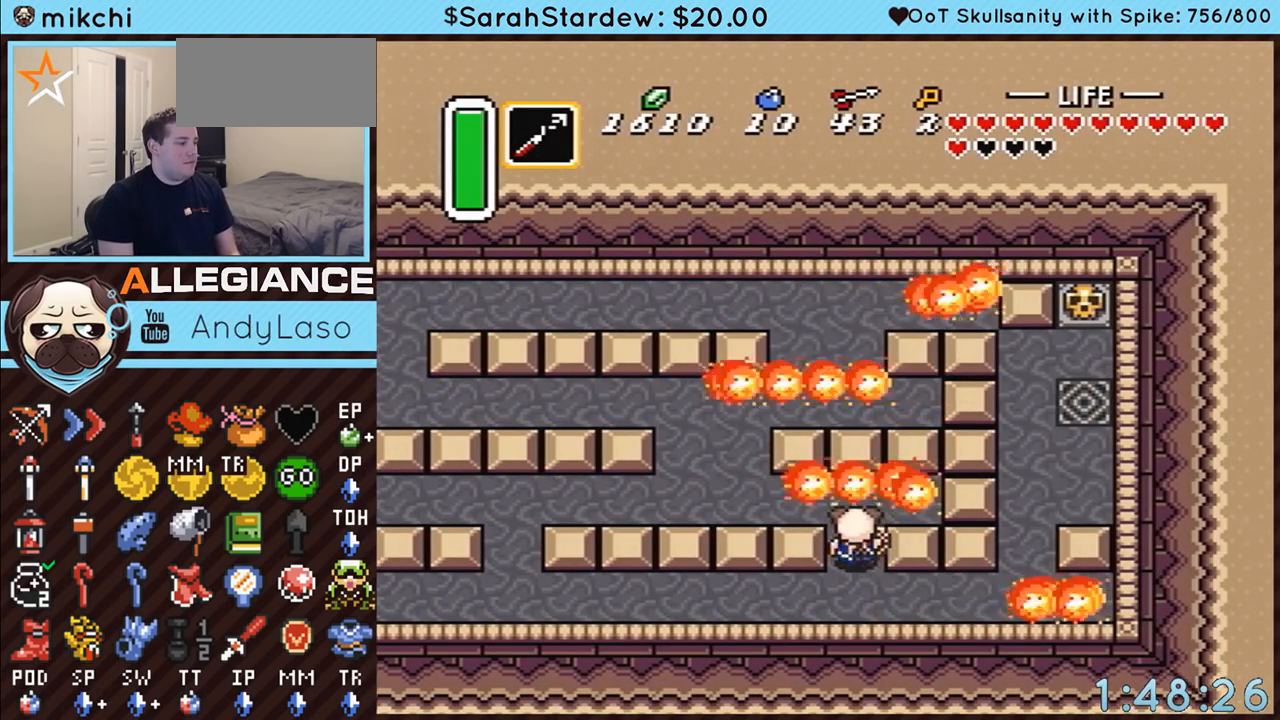
{"buttons": ["A"], "events": [[33, "DPAD_UP", "down"], [183, "A", "down"], [217, "DPAD_UP", "up"], [333, "DPAD_LEFT", "down"], [433, "DPAD_LEFT", "up"]]}
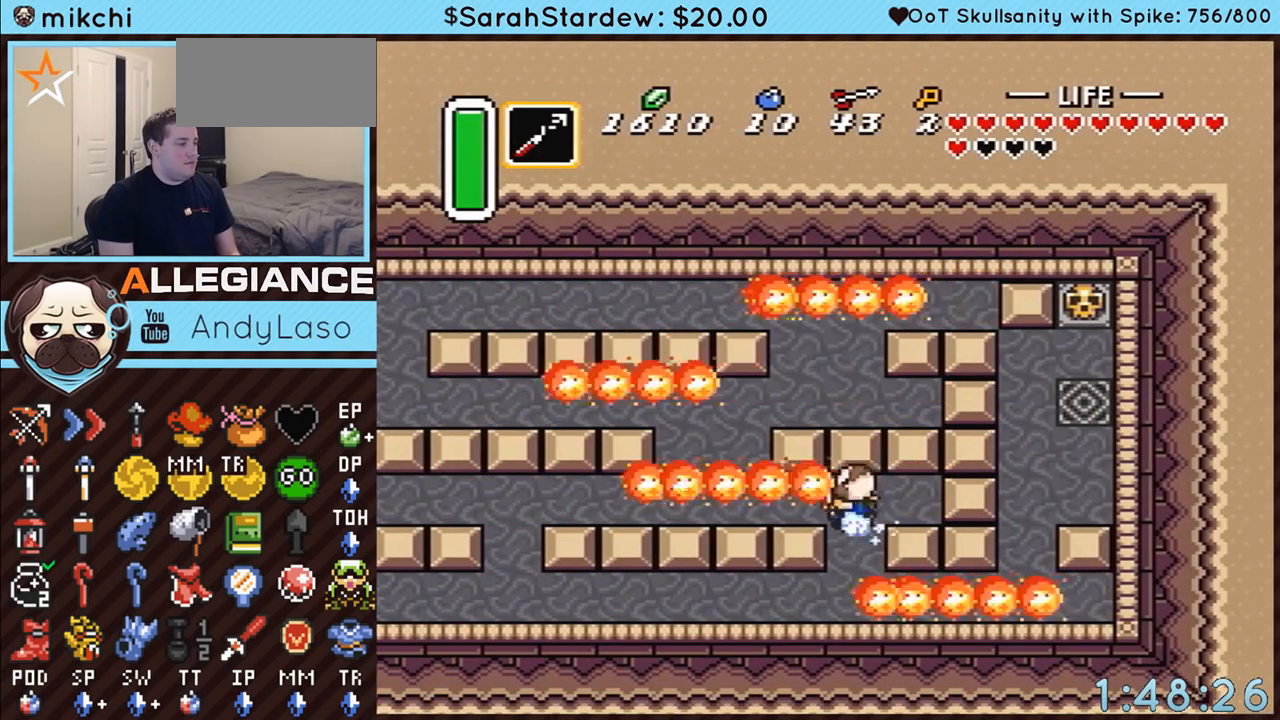
{"buttons": [], "events": [[400, "A", "up"]]}
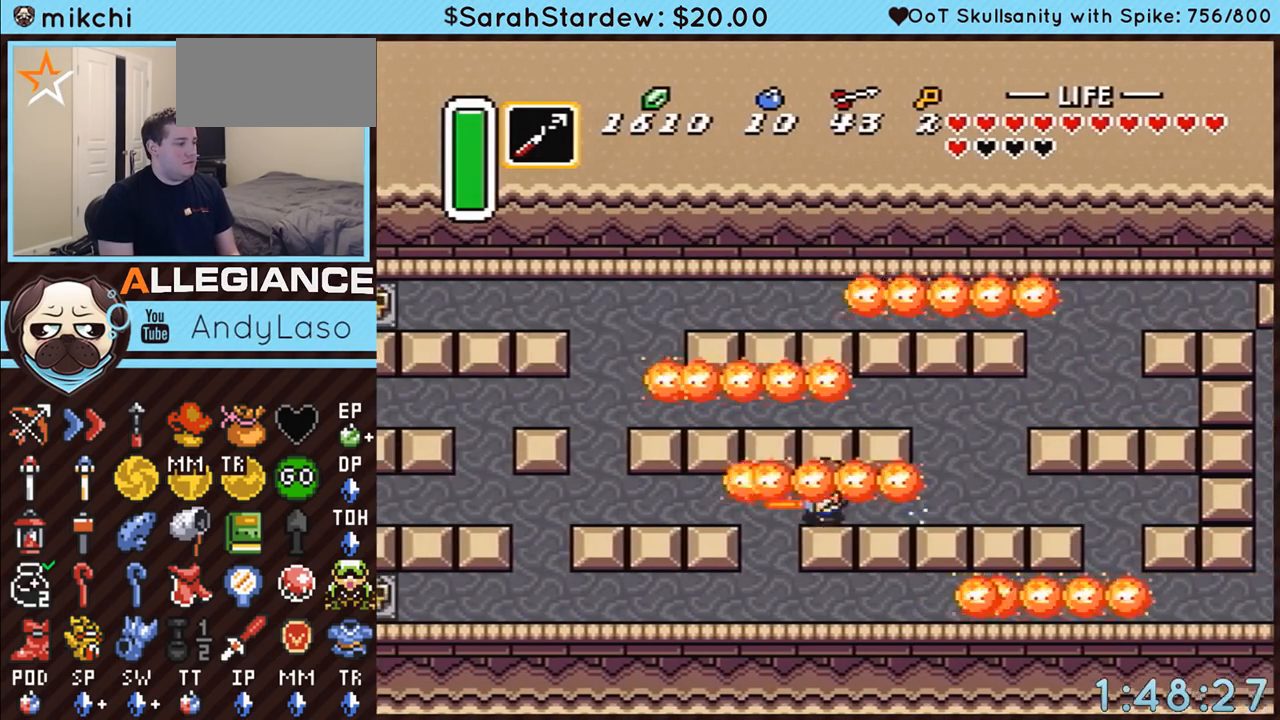
{"buttons": ["DPAD_UP", "DPAD_LEFT"], "events": [[67, "DPAD_LEFT", "down"], [67, "DPAD_UP", "down"]]}
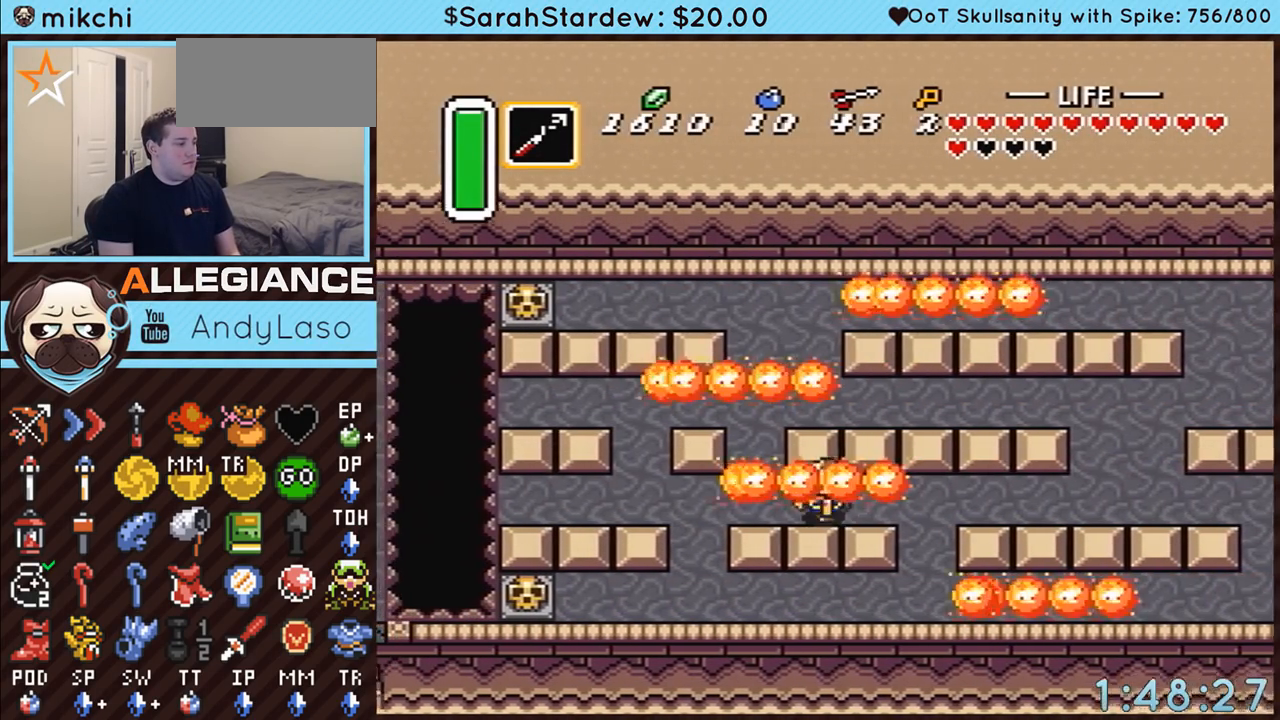
{"buttons": ["DPAD_LEFT"], "events": [[250, "DPAD_LEFT", "up"], [467, "DPAD_LEFT", "down"], [467, "DPAD_UP", "up"]]}
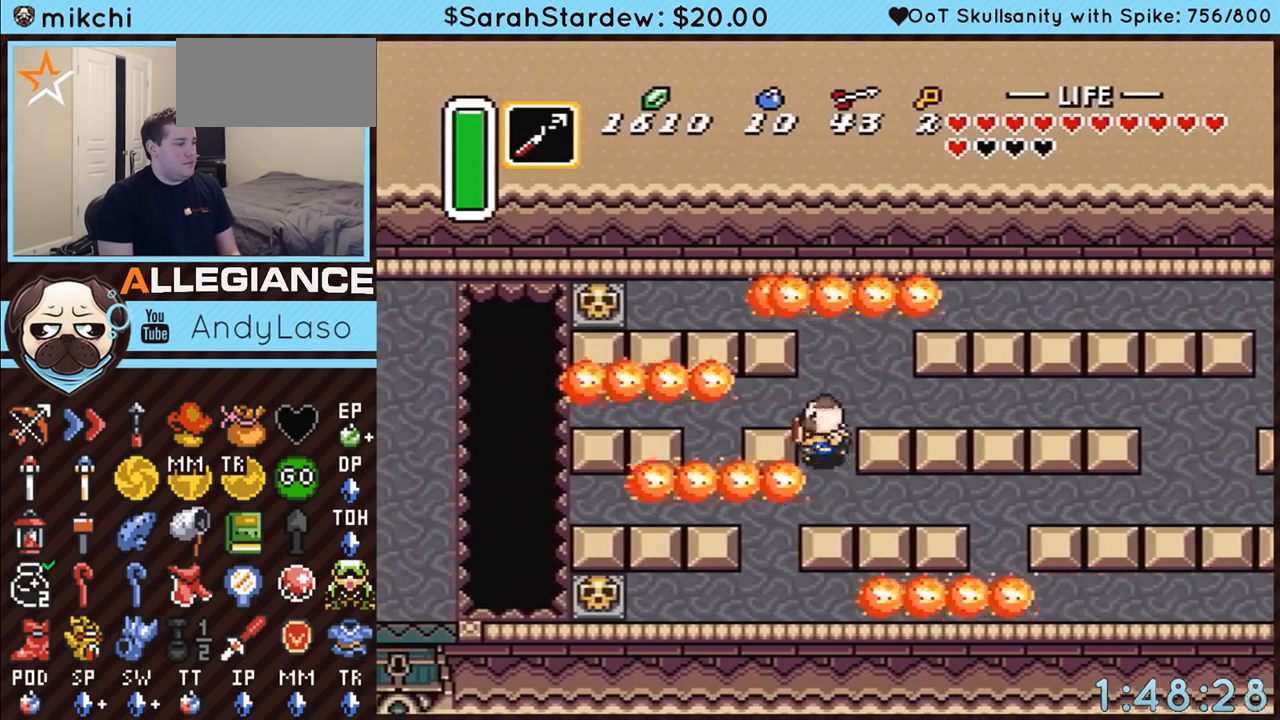
{"buttons": ["Y", "DPAD_LEFT"], "events": [[467, "Y", "down"]]}
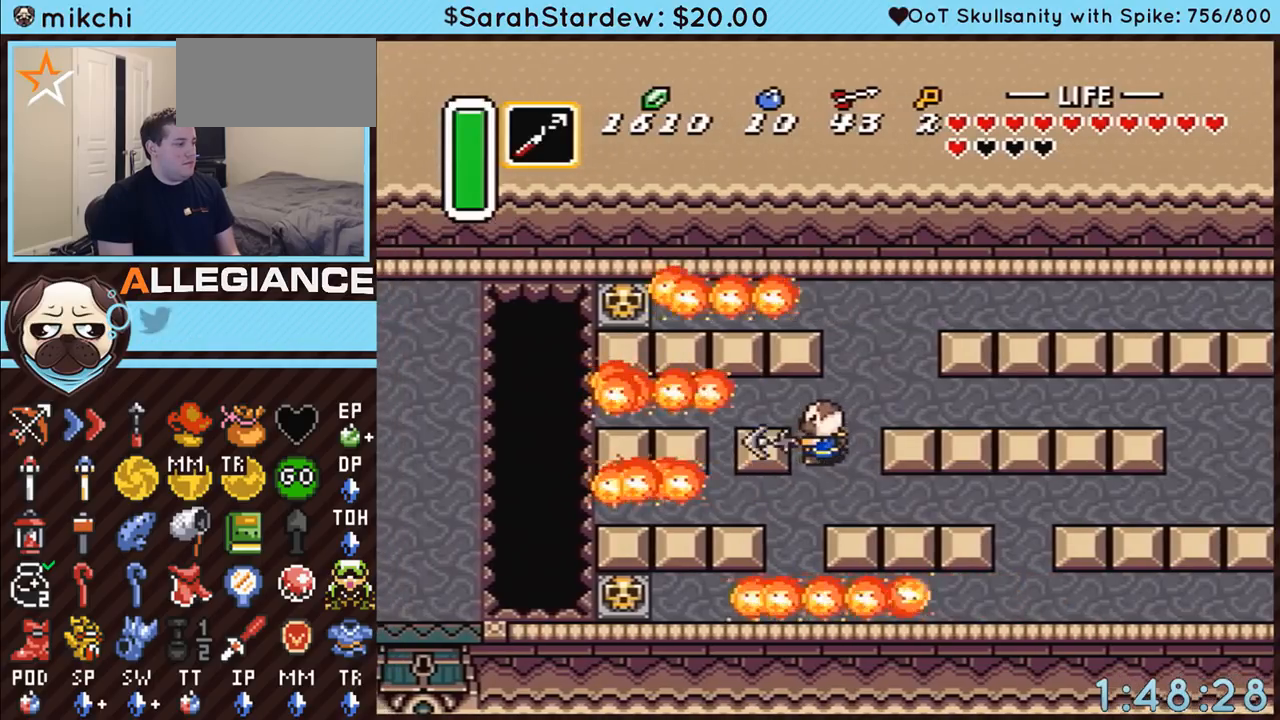
{"buttons": ["Y", "DPAD_LEFT"], "events": [[150, "Y", "up"], [283, "DPAD_UP", "down"], [433, "Y", "down"], [500, "DPAD_UP", "up"]]}
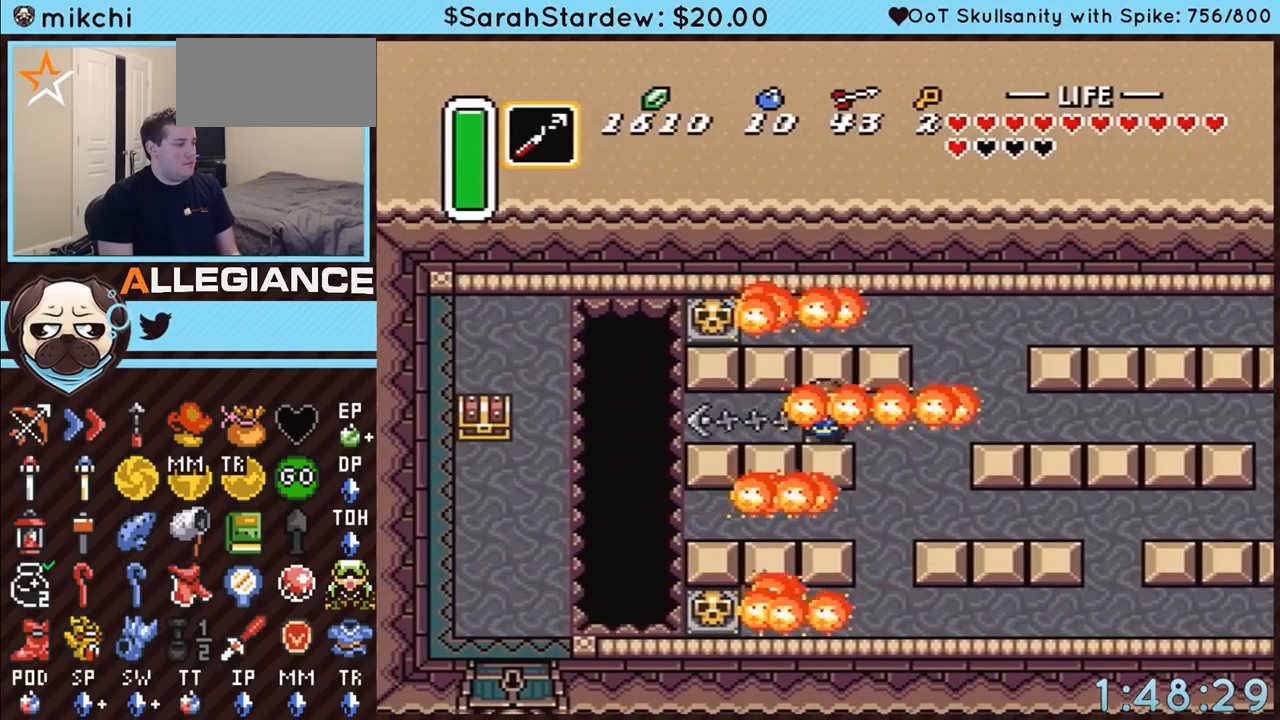
{"buttons": ["DPAD_DOWN", "DPAD_LEFT"], "events": [[150, "Y", "up"], [367, "DPAD_DOWN", "down"]]}
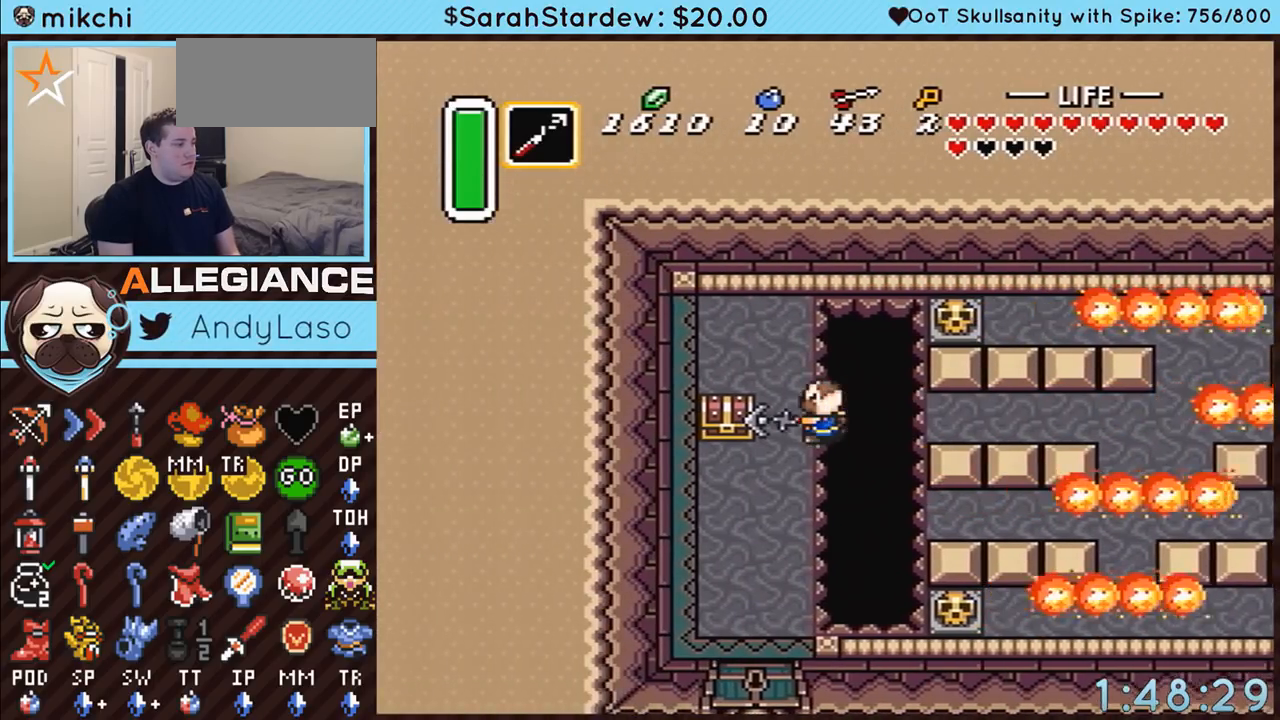
{"buttons": ["A"], "events": [[333, "DPAD_DOWN", "up"], [400, "DPAD_LEFT", "up"], [400, "DPAD_UP", "down"], [433, "A", "down"], [433, "DPAD_UP", "up"]]}
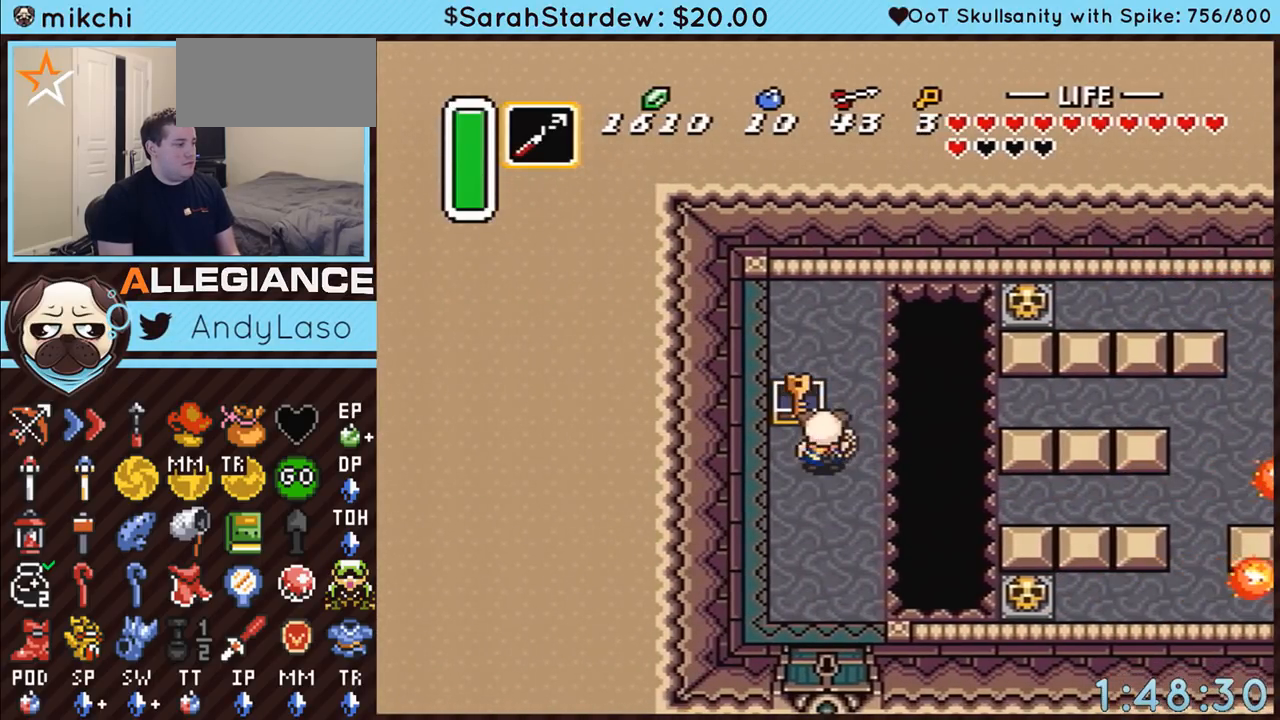
{"buttons": ["DPAD_DOWN"], "events": [[367, "DPAD_DOWN", "down"], [467, "A", "up"]]}
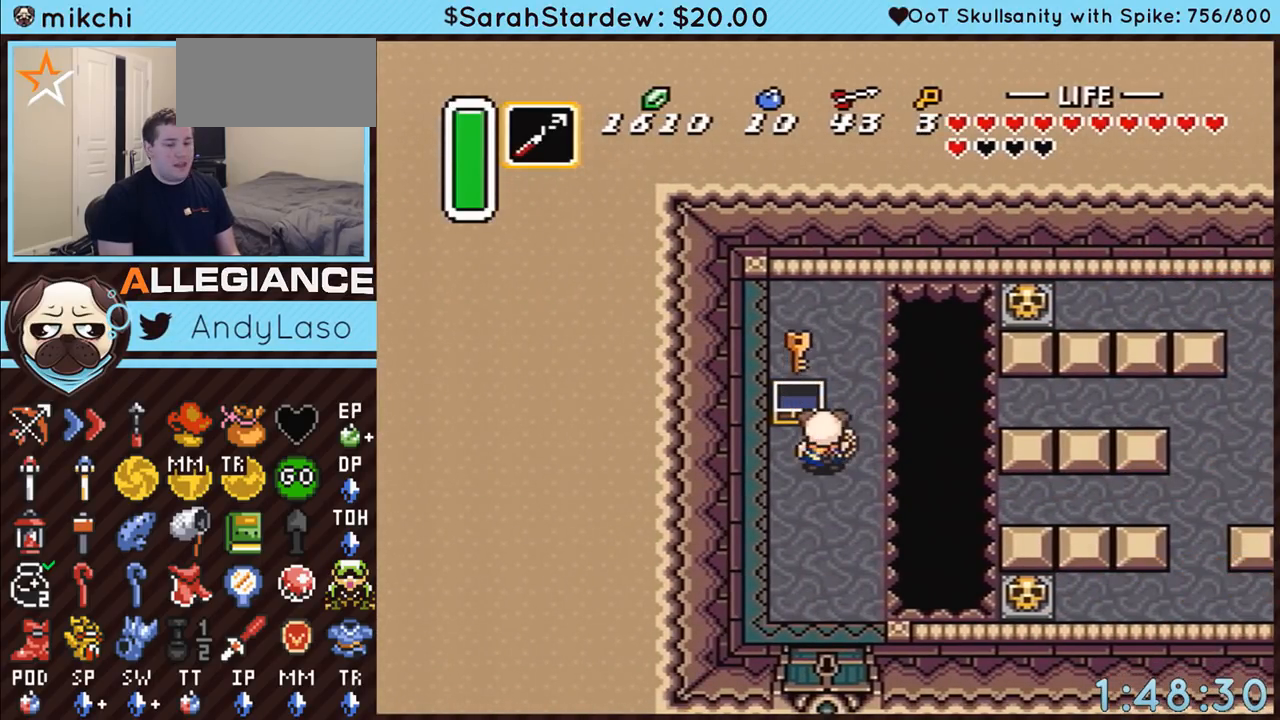
{"buttons": ["DPAD_DOWN"], "events": []}
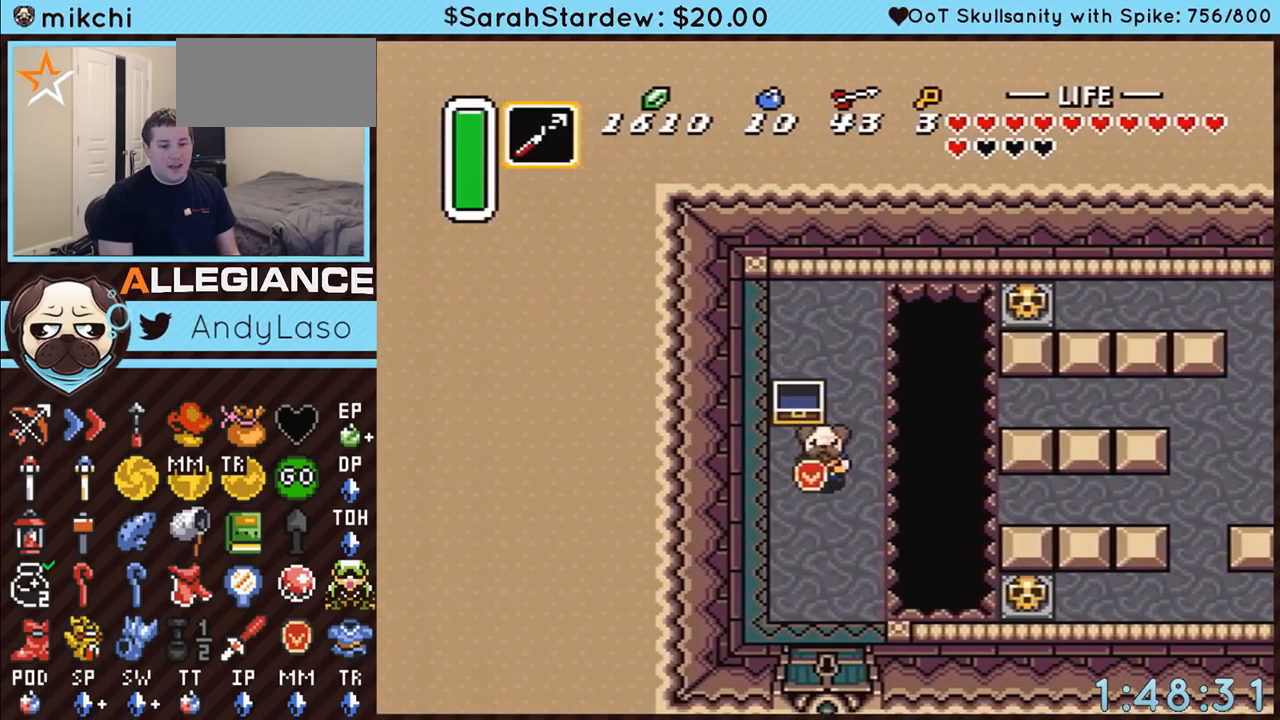
{"buttons": ["DPAD_DOWN"], "events": []}
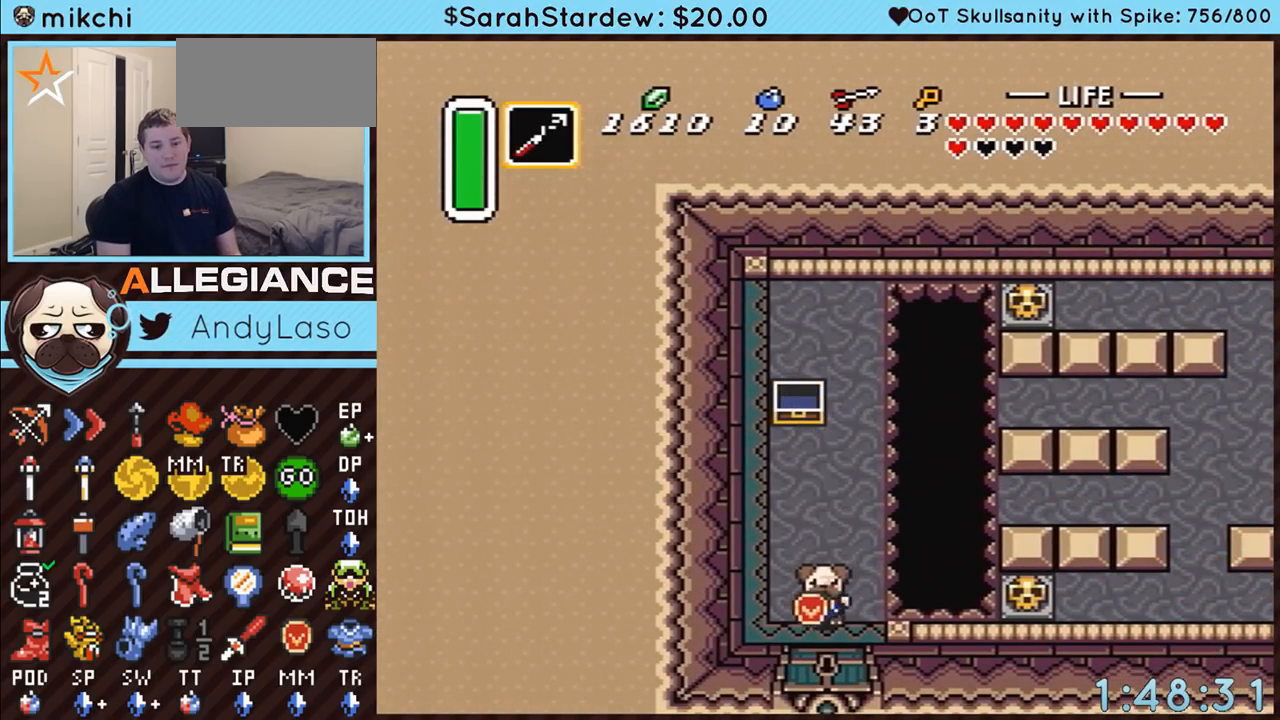
{"buttons": ["DPAD_DOWN"], "events": []}
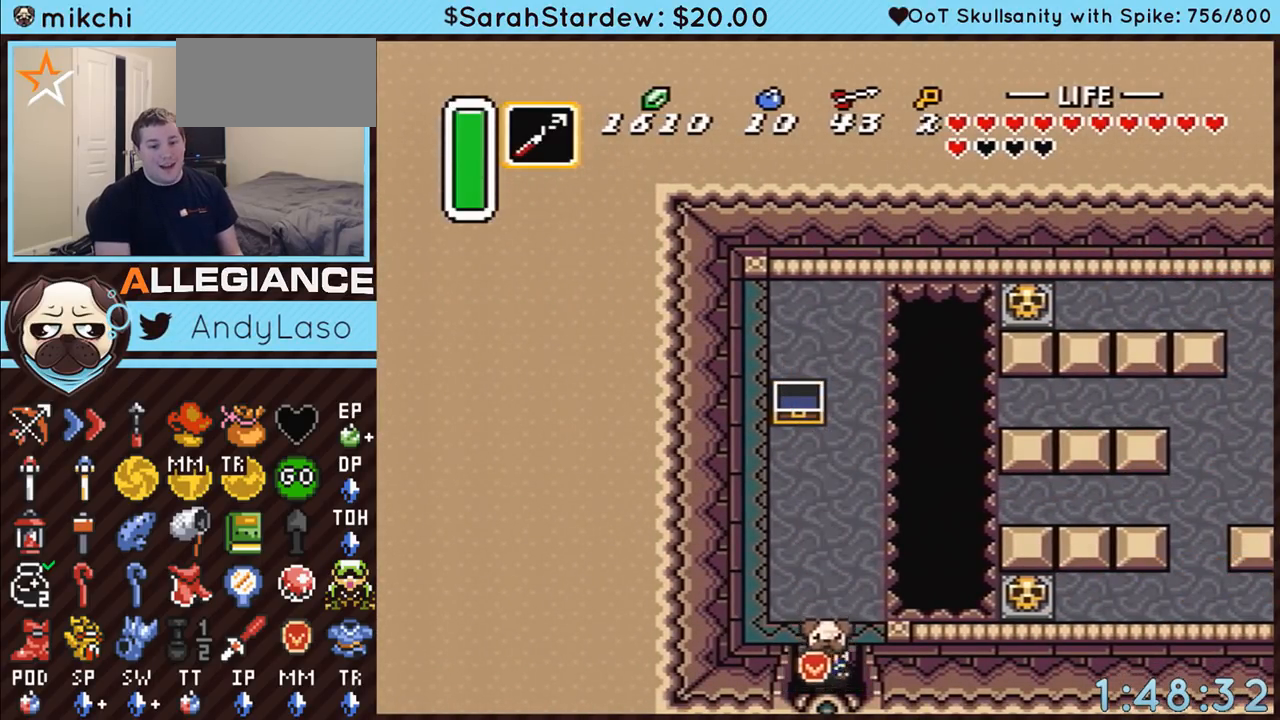
{"buttons": ["DPAD_DOWN"], "events": []}
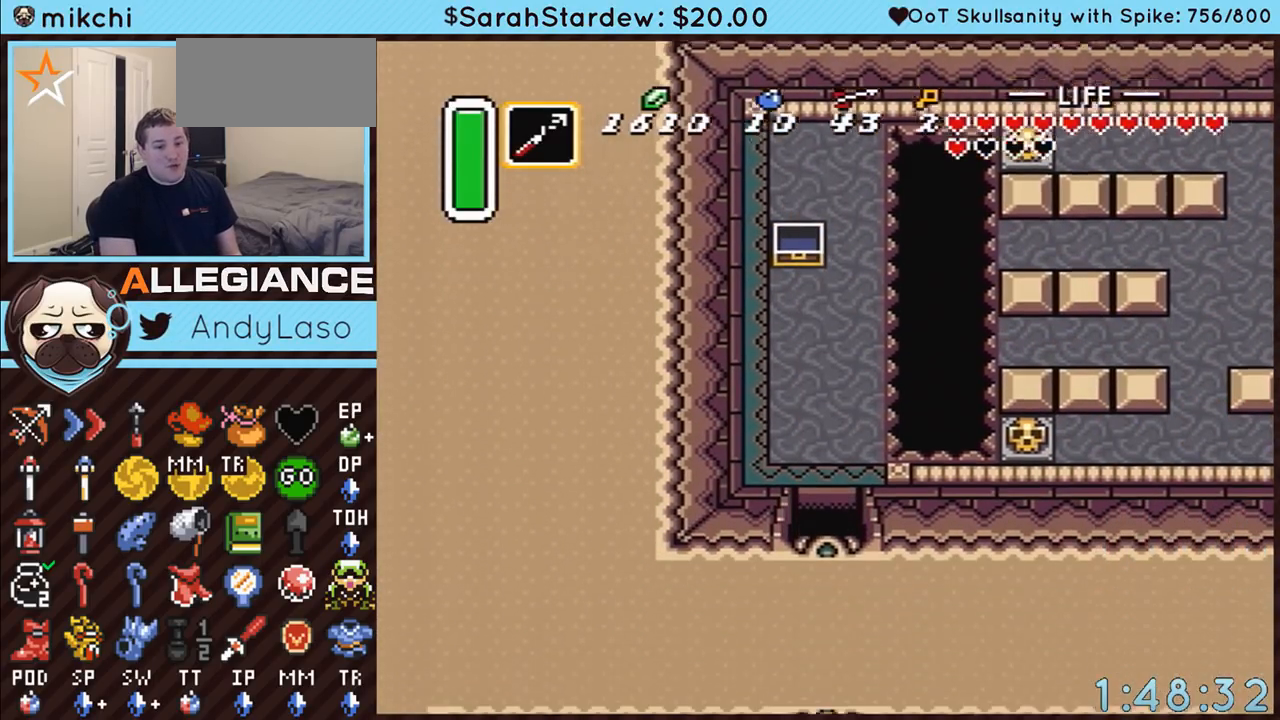
{"buttons": ["DPAD_DOWN"], "events": []}
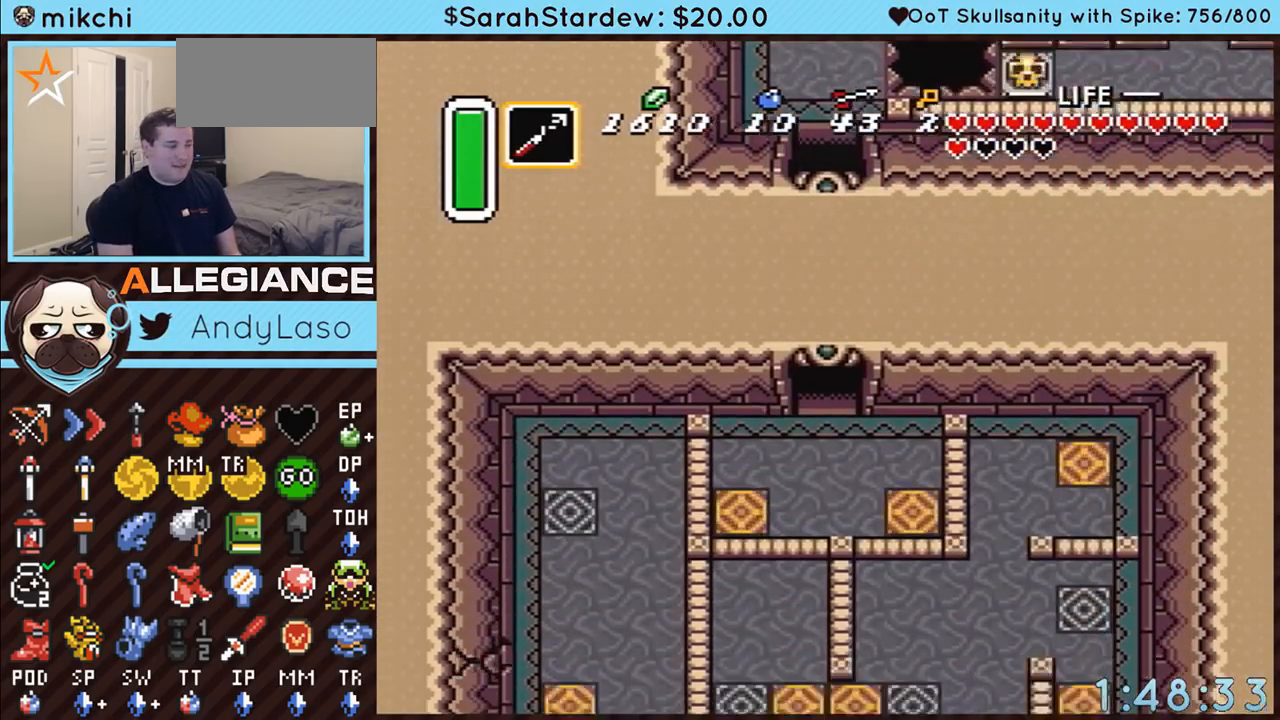
{"buttons": ["DPAD_DOWN", "DPAD_LEFT"], "events": [[33, "DPAD_LEFT", "down"]]}